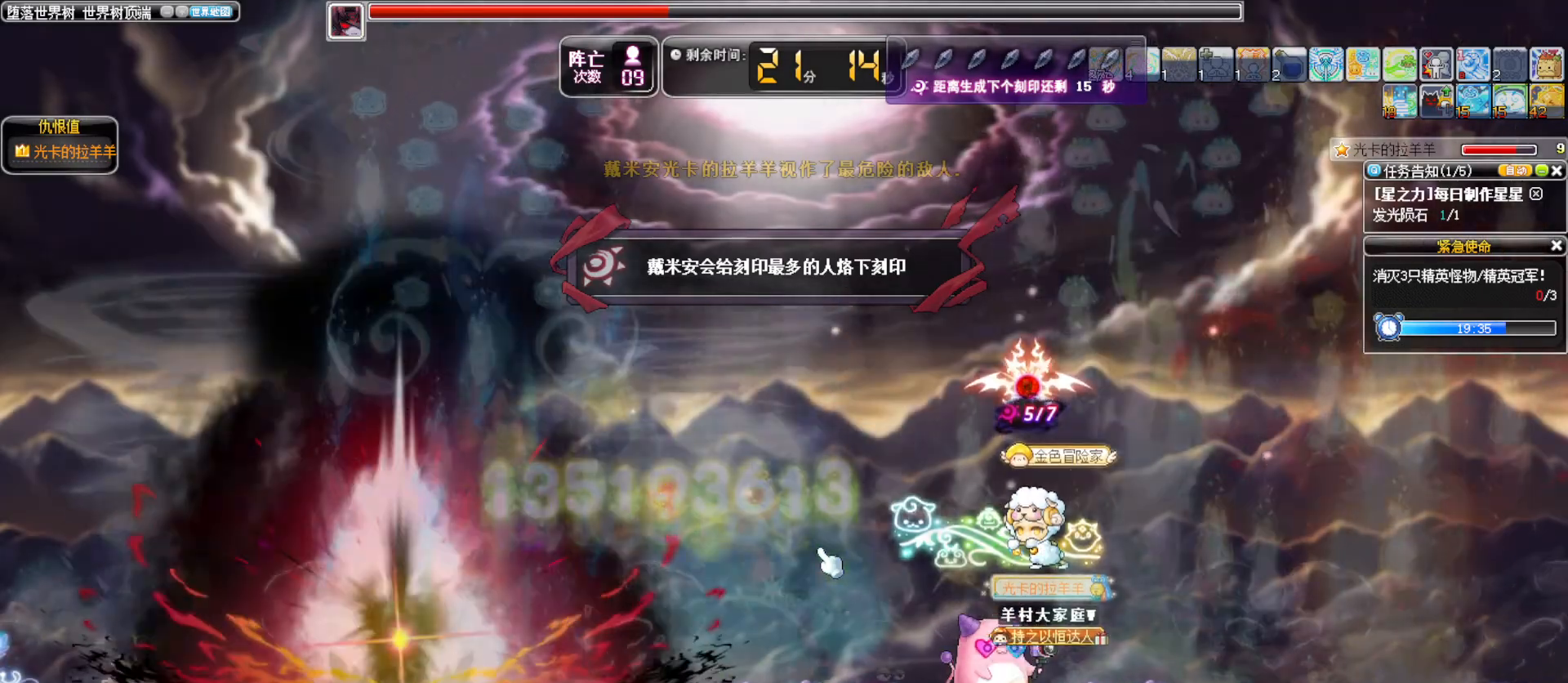
Gameplay with keyboard; each line is a JSON object with the keys held at the frame after it. "events" lists presses ("down") and releases ("up") of ".", "/", "0", "1", "2", "3", "4", "5", "6", "7", "8", "9", "a", "alt_l", "alt_r", "b", "backslash", "backspace", "c", "caps_lock", "comma", "ctrl_l", "ctrl_r", "d", "down", "e", "equals", "f", "g", "h", "i", "j", "k", "l", "lbracket", "left", "m", "minus", "n", "o", "p", "q", "quote", "r", "rbracket", "return", "right", "s", "semicolon", "shift_l", "shift_r", "space", "super", "t", "tab", "tilde", "u", "up", "v", "w", "x", "y" and "z" between this image and that frame as [ms after this image, input, new state], when the widget could be followed in between. No other keys are recorded. Mouse input is not recorded. Not read: other_keys.
{"keys": [], "events": [[17, "a", "up"], [217, "left", "down"], [450, "left", "up"]]}
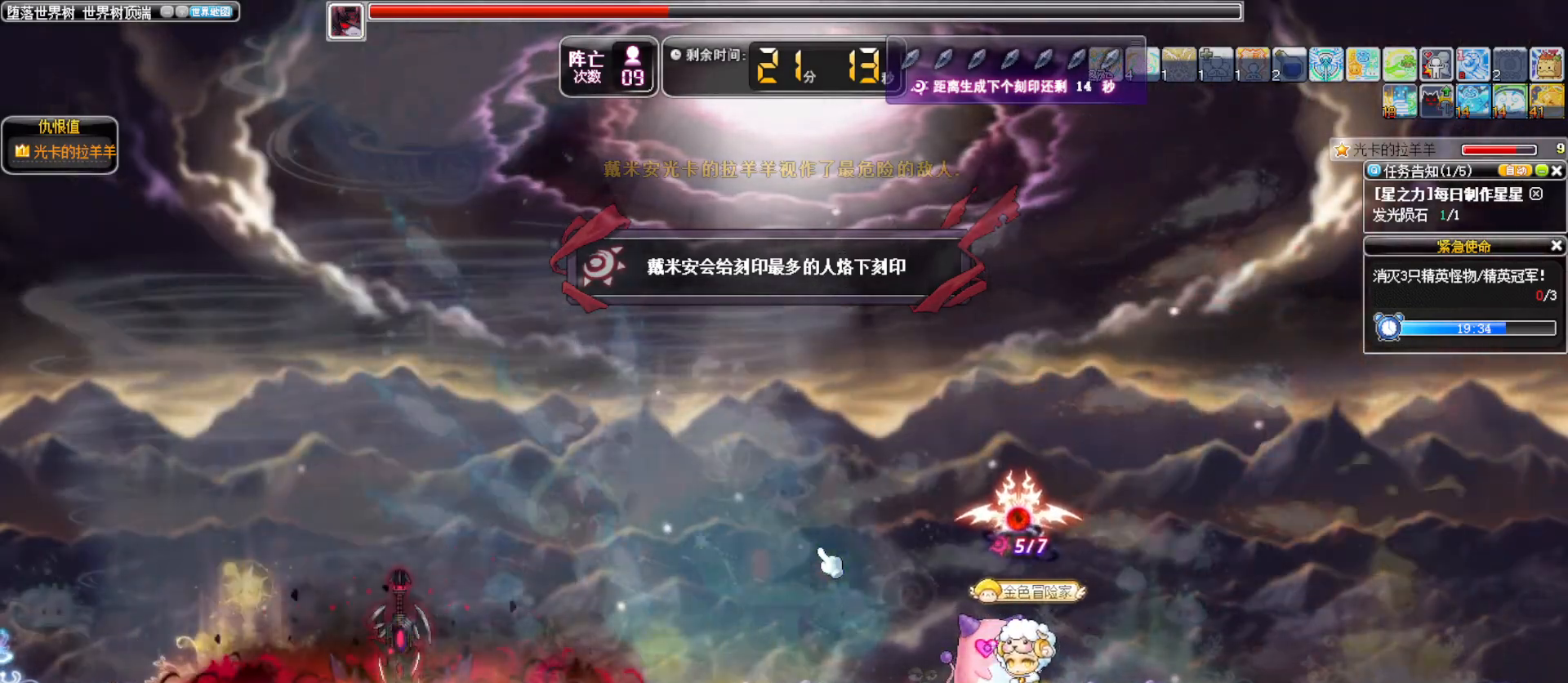
{"keys": ["a"], "events": [[217, "alt_l", "down"], [267, "a", "down"], [367, "a", "up"], [367, "alt_l", "up"], [450, "a", "down"]]}
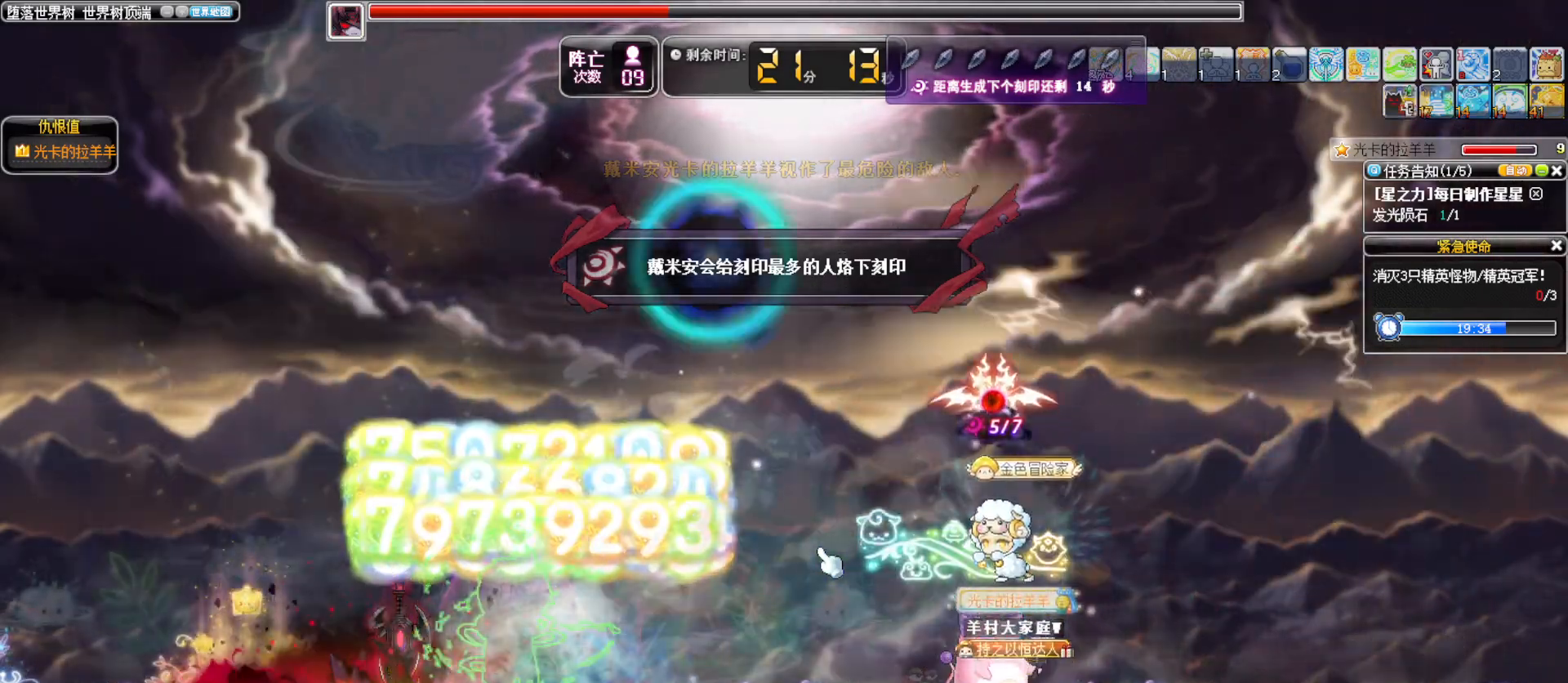
{"keys": ["left"], "events": [[50, "a", "up"], [383, "left", "down"]]}
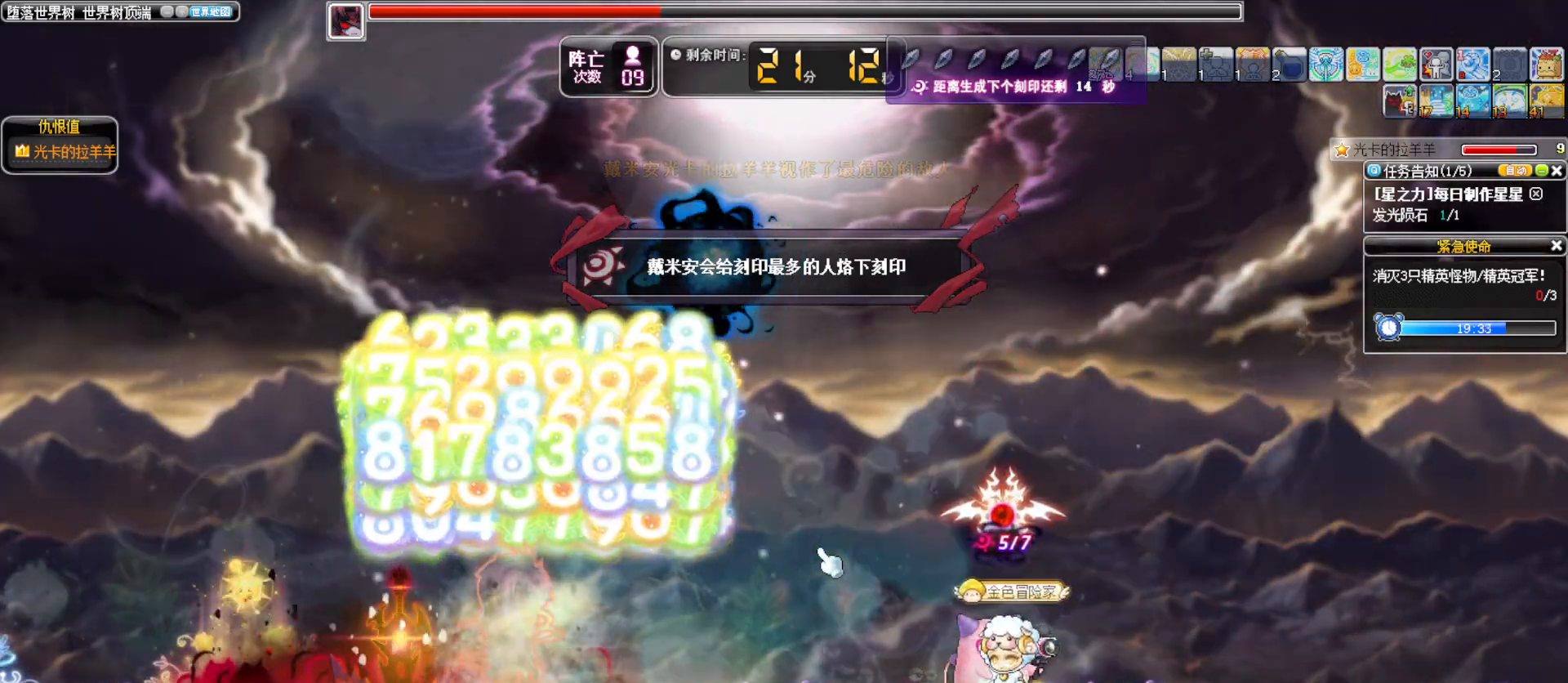
{"keys": ["right"], "events": [[17, "c", "down"], [67, "c", "up"], [67, "left", "up"], [117, "c", "down"], [250, "c", "up"], [400, "right", "down"]]}
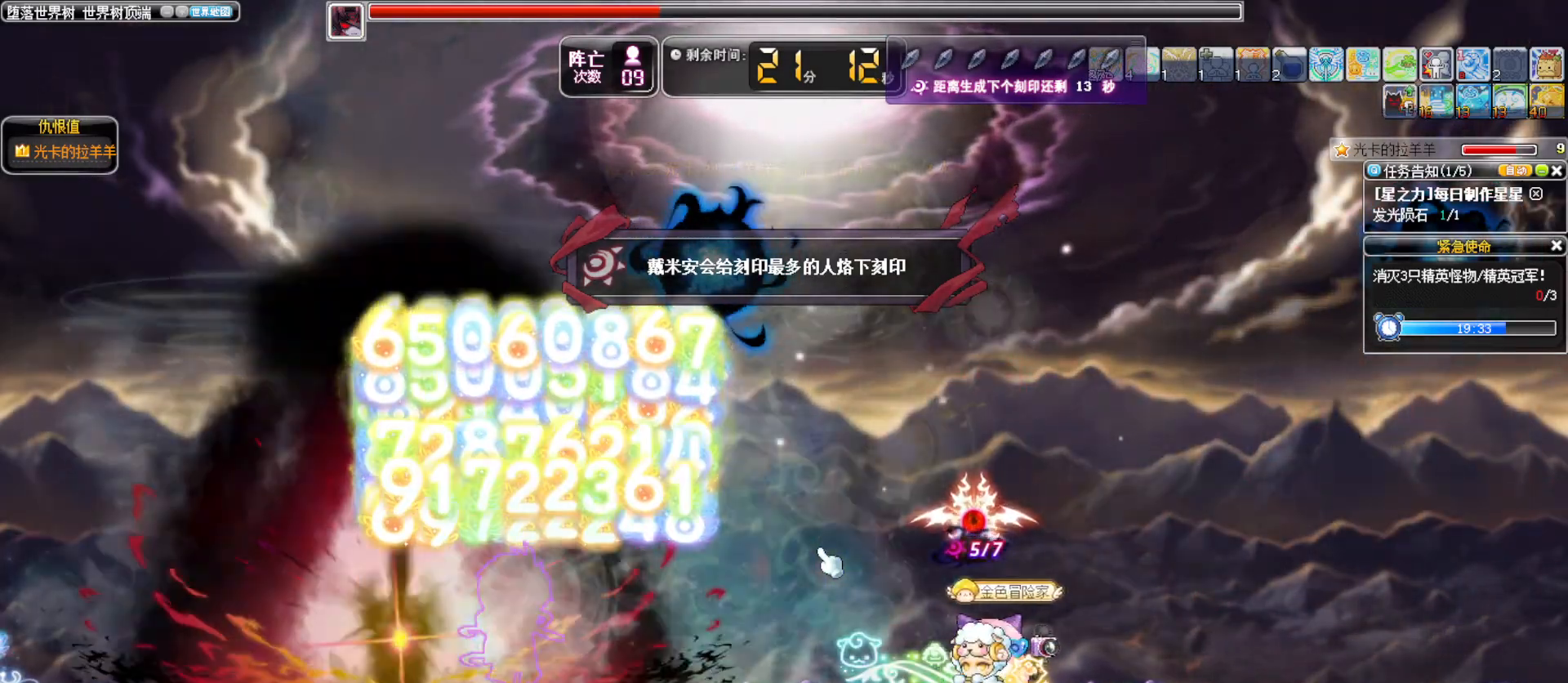
{"keys": ["left"], "events": [[217, "alt_l", "down"], [267, "right", "up"], [317, "alt_l", "up"], [317, "left", "down"], [367, "a", "down"], [450, "a", "up"]]}
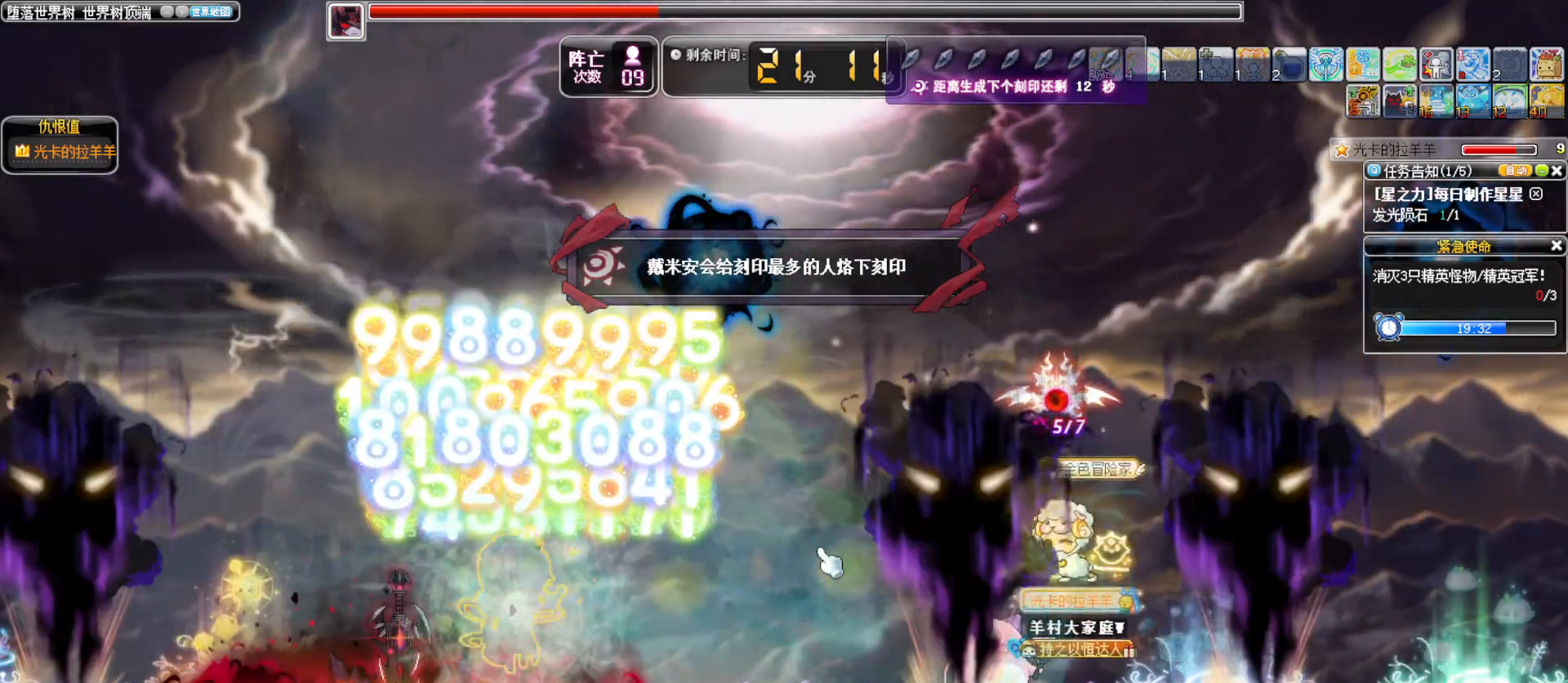
{"keys": ["right"], "events": [[50, "a", "down"], [150, "a", "up"], [200, "a", "down"], [333, "a", "up"], [383, "left", "up"], [383, "right", "down"]]}
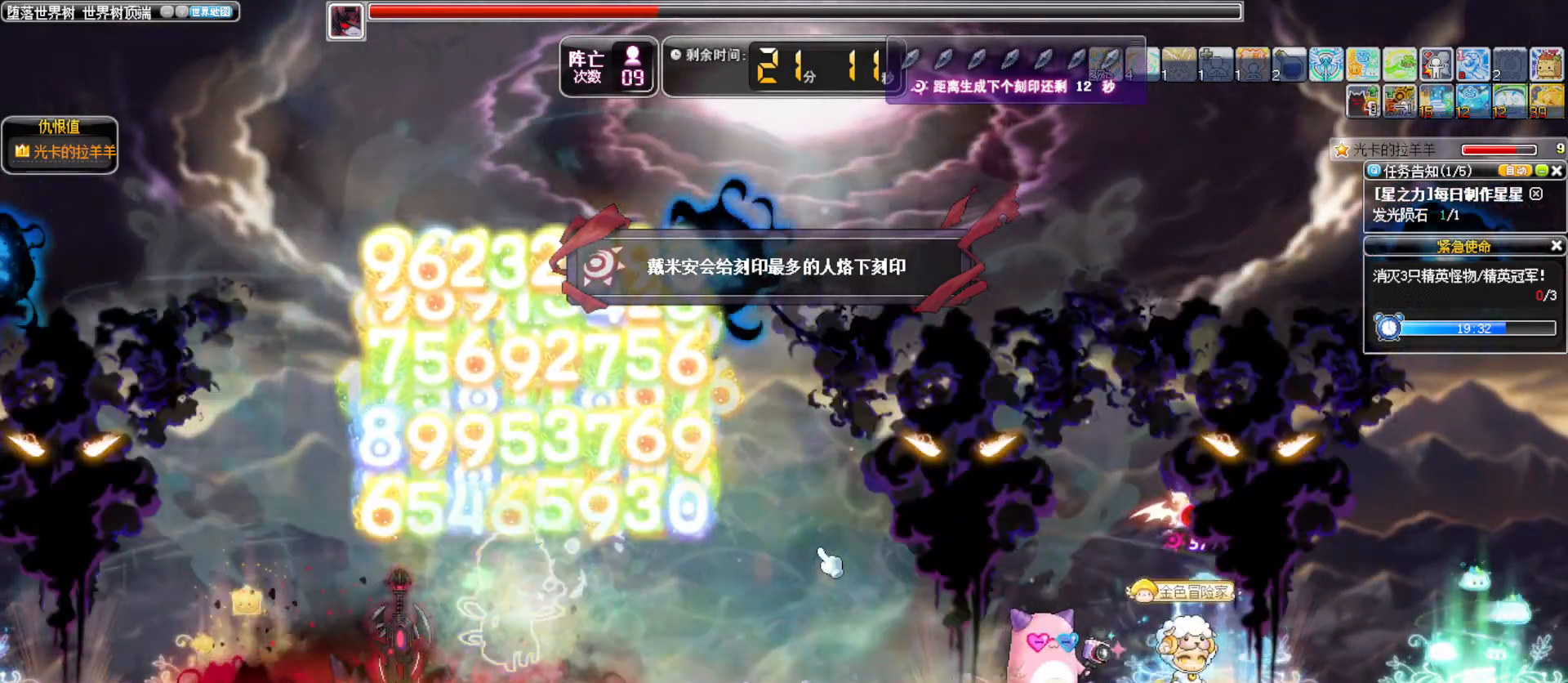
{"keys": ["right"]}